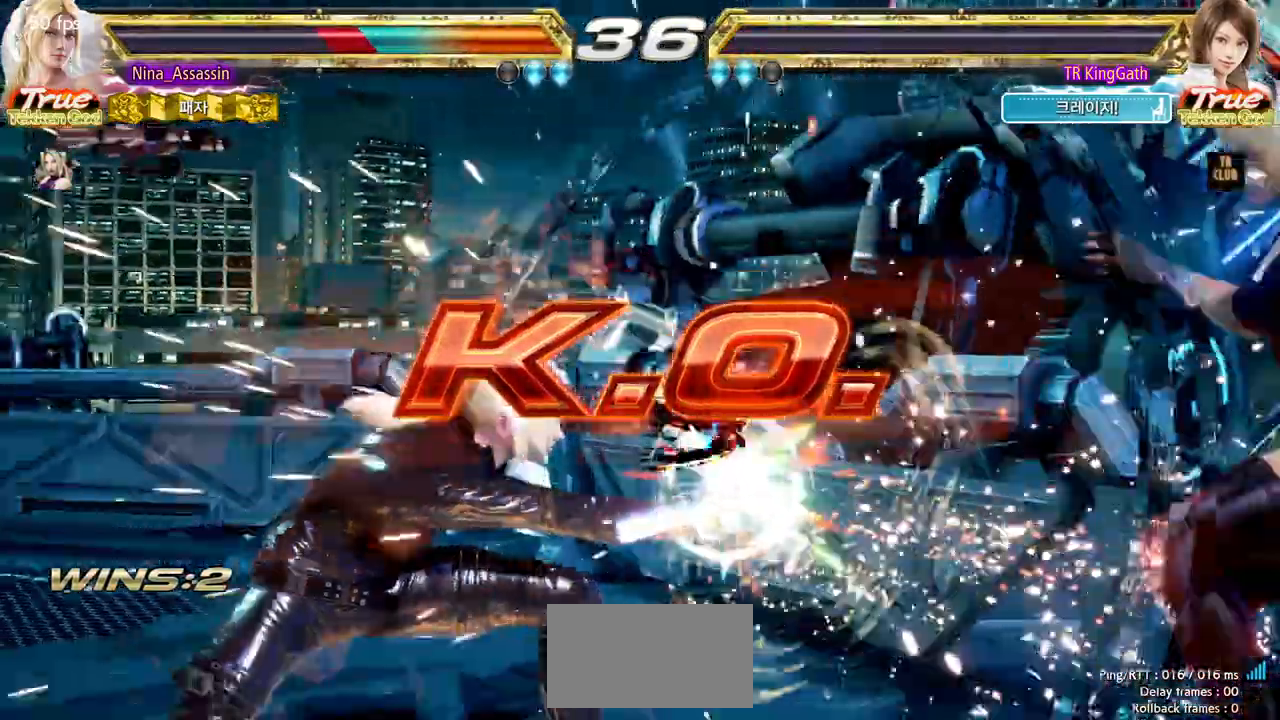
Gameplay with a controller (arcade stick); each line is a JSON object with the inputs held at the frame after it. "events" lists button and stick changes between this image and that frame as [ms after this image, input, new state], when the widget could be followed in between. Not read: L3 R3.
{"buttons": [], "left_stick": "center", "events": [[17, "START", "up"], [67, "START", "down"], [117, "START", "up"], [150, "START", "down"], [200, "START", "up"], [250, "START", "down"], [300, "START", "up"], [350, "START", "down"], [383, "START", "up"], [433, "START", "down"], [500, "START", "up"]]}
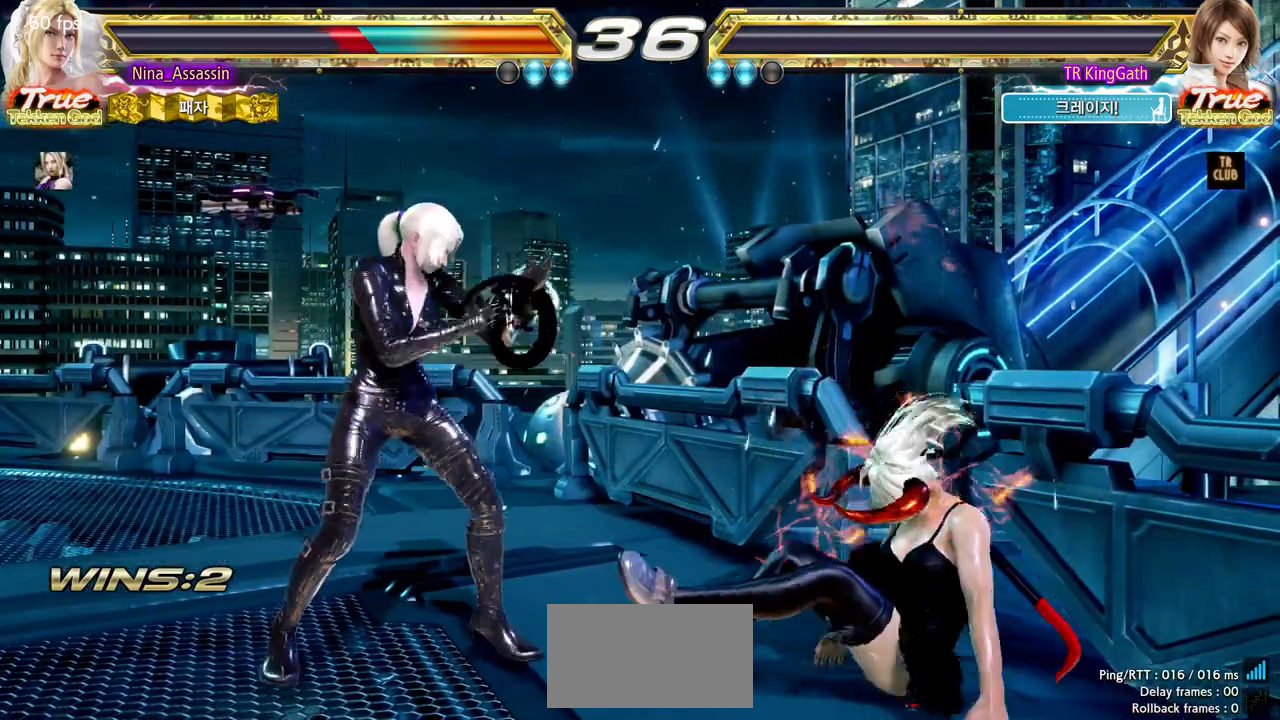
{"buttons": ["START"], "left_stick": "center", "events": [[33, "START", "down"], [67, "START", "up"], [117, "START", "down"], [167, "START", "up"], [217, "START", "down"], [267, "START", "up"], [317, "START", "down"], [367, "START", "up"], [417, "START", "down"], [450, "START", "up"], [500, "START", "down"]]}
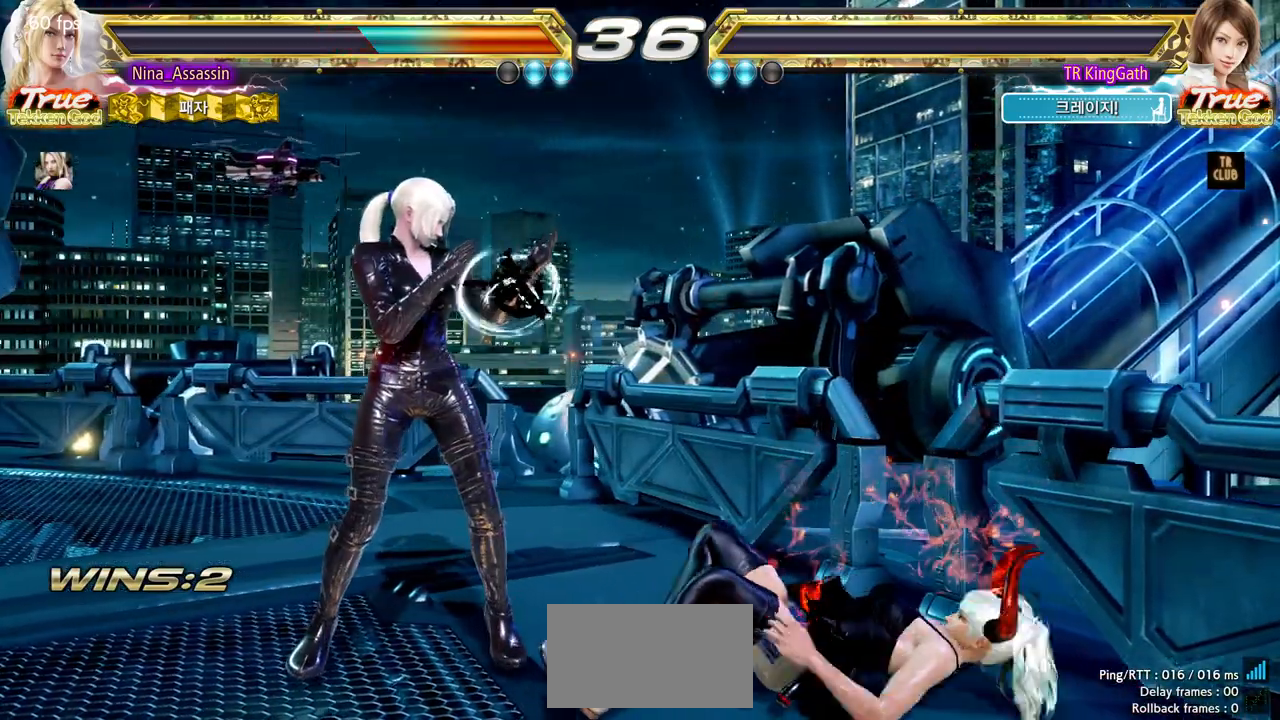
{"buttons": ["START"], "left_stick": "center", "events": [[50, "START", "up"], [100, "START", "down"], [150, "START", "up"], [200, "START", "down"], [250, "START", "up"], [300, "START", "down"], [333, "START", "up"], [400, "START", "down"], [433, "START", "up"], [500, "START", "down"]]}
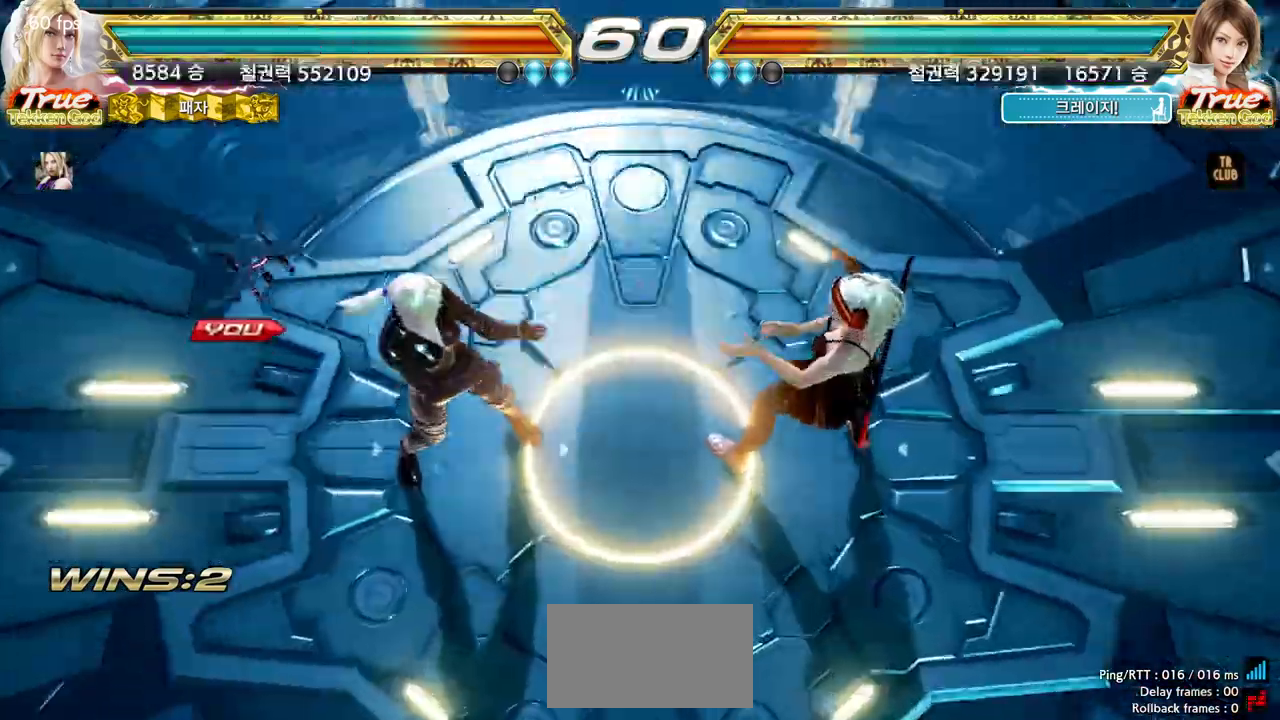
{"buttons": ["START"], "left_stick": "center"}
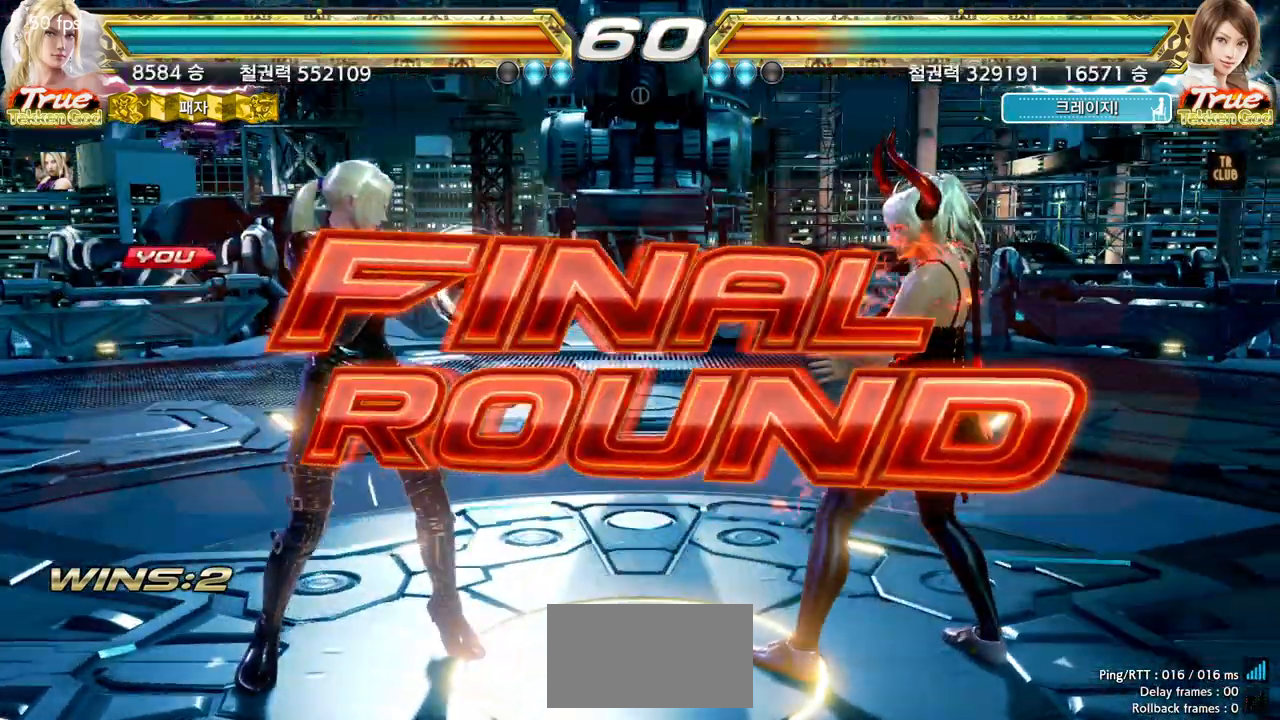
{"buttons": [], "left_stick": "center", "events": [[17, "START", "up"], [67, "START", "down"], [117, "START", "up"], [150, "START", "down"], [183, "START", "up"], [267, "START", "down"], [300, "START", "up"], [350, "START", "down"], [383, "START", "up"], [450, "START", "down"], [500, "START", "up"]]}
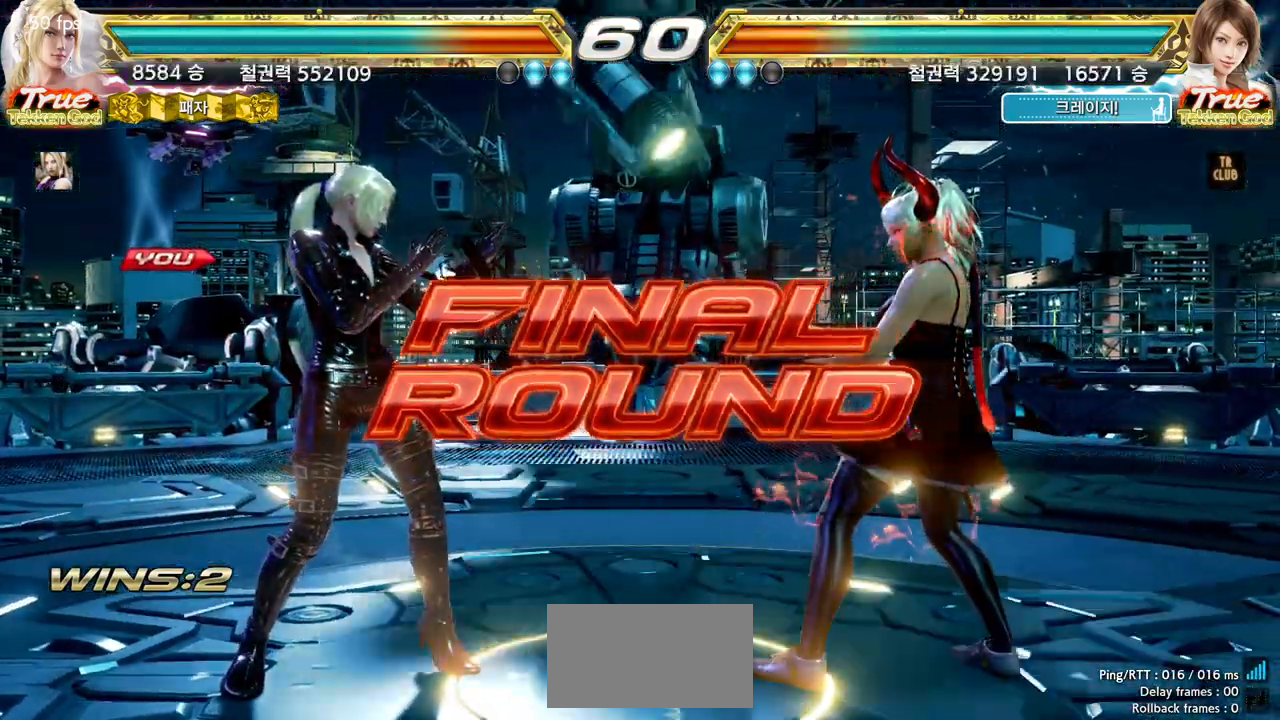
{"buttons": [], "left_stick": "center", "events": [[17, "START", "down"], [83, "START", "up"], [133, "START", "down"], [183, "START", "up"], [250, "START", "down"], [267, "START", "up"], [333, "START", "down"], [367, "START", "up"], [417, "START", "down"], [483, "START", "up"]]}
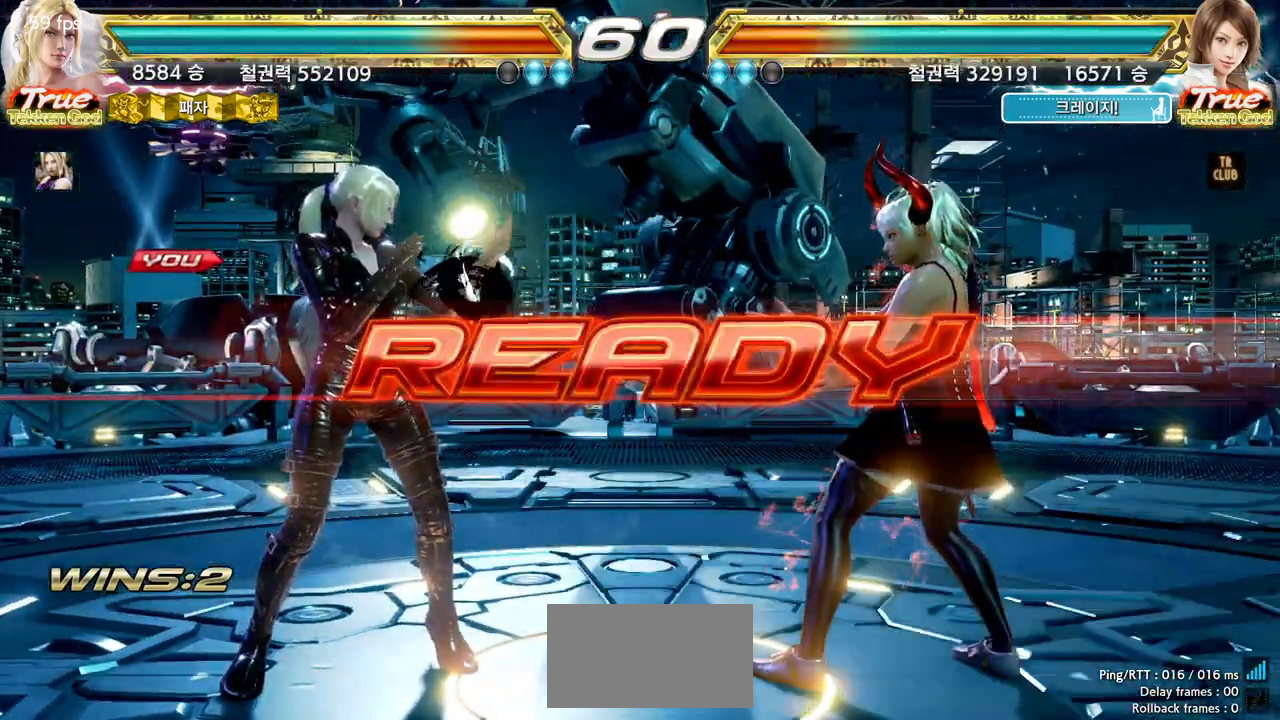
{"buttons": [], "left_stick": "center", "events": [[17, "START", "down"], [67, "START", "up"], [133, "START", "down"], [183, "START", "up"], [217, "START", "down"], [267, "START", "up"], [317, "START", "down"], [350, "START", "up"]]}
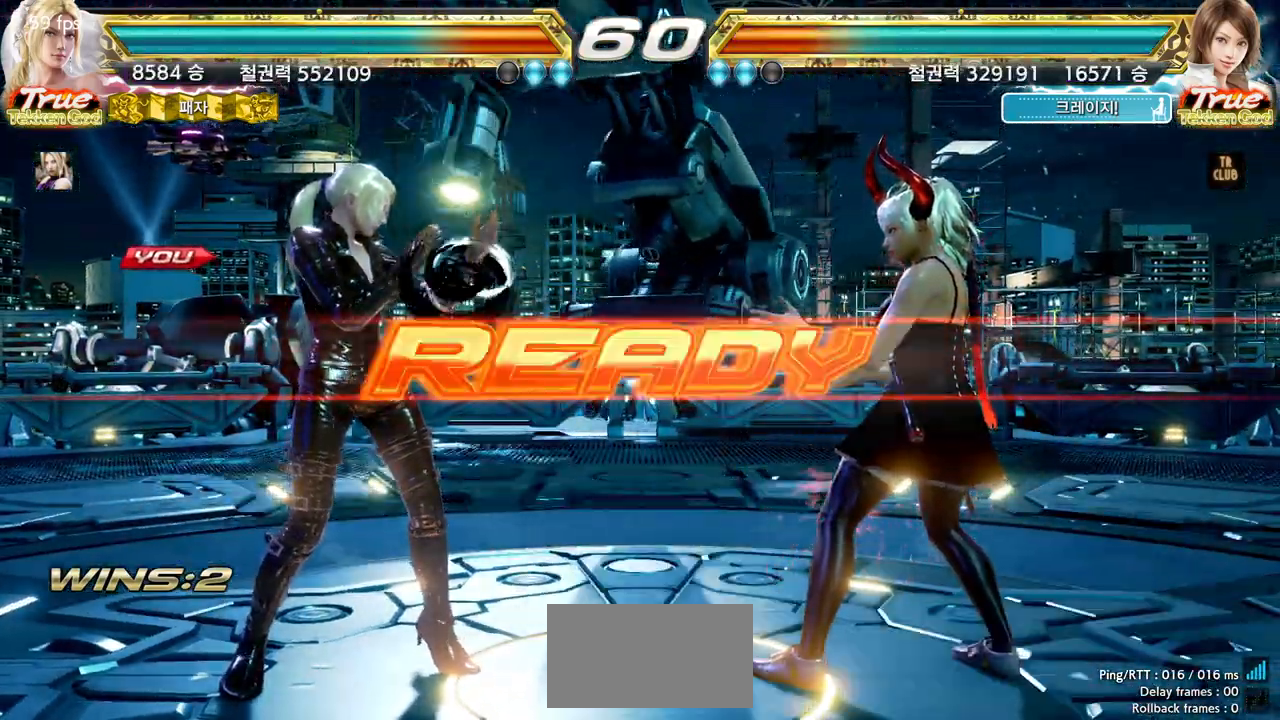
{"buttons": [], "left_stick": "center", "events": []}
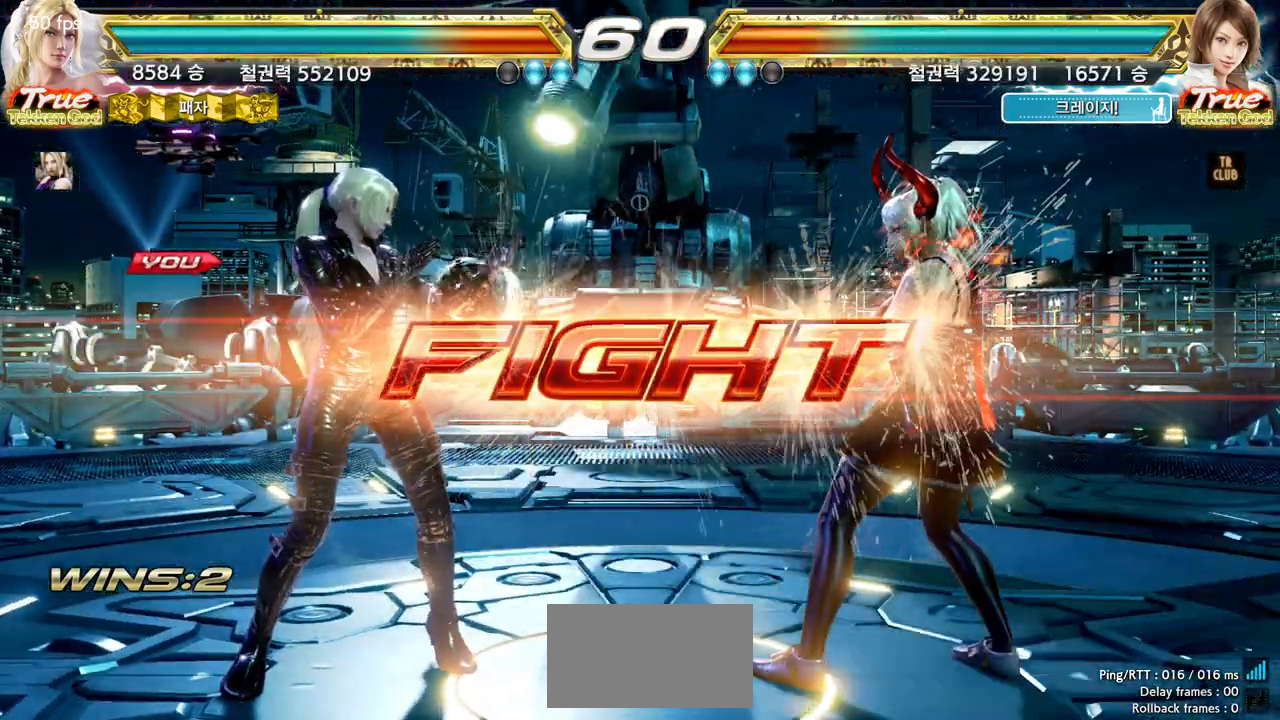
{"buttons": [], "left_stick": "left"}
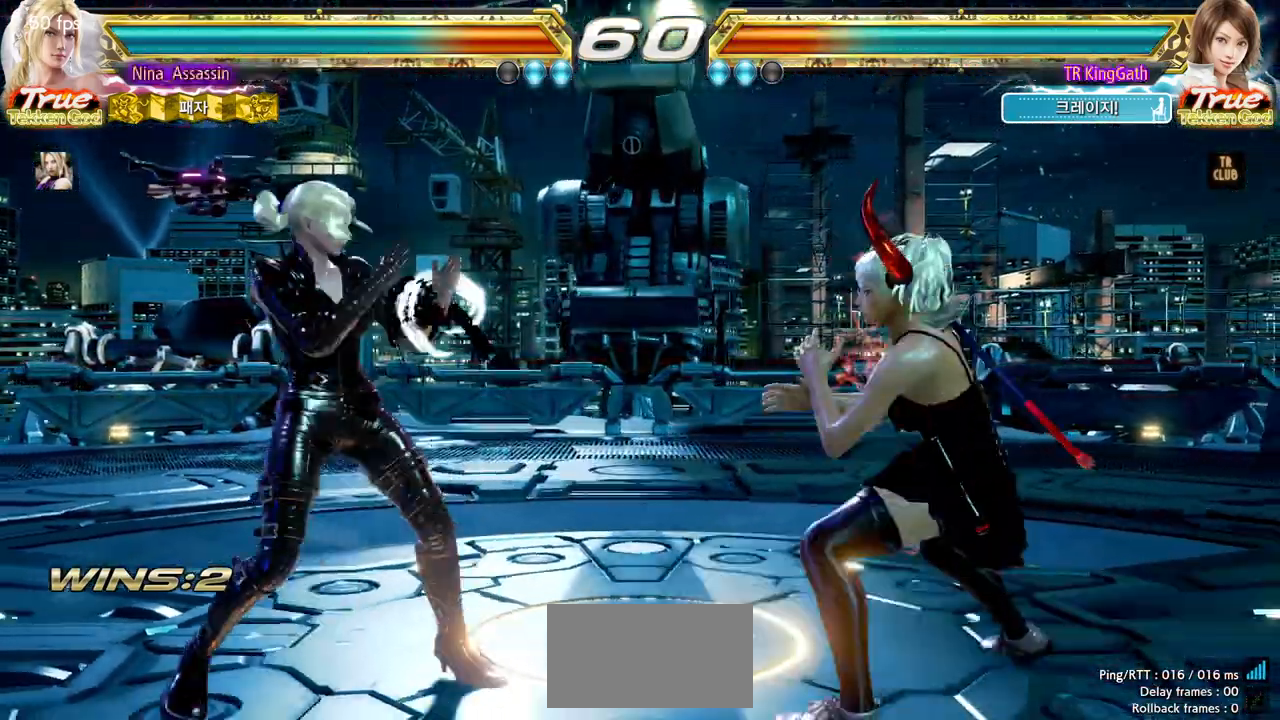
{"buttons": [], "left_stick": "center", "events": [[300, "left_stick", "center"]]}